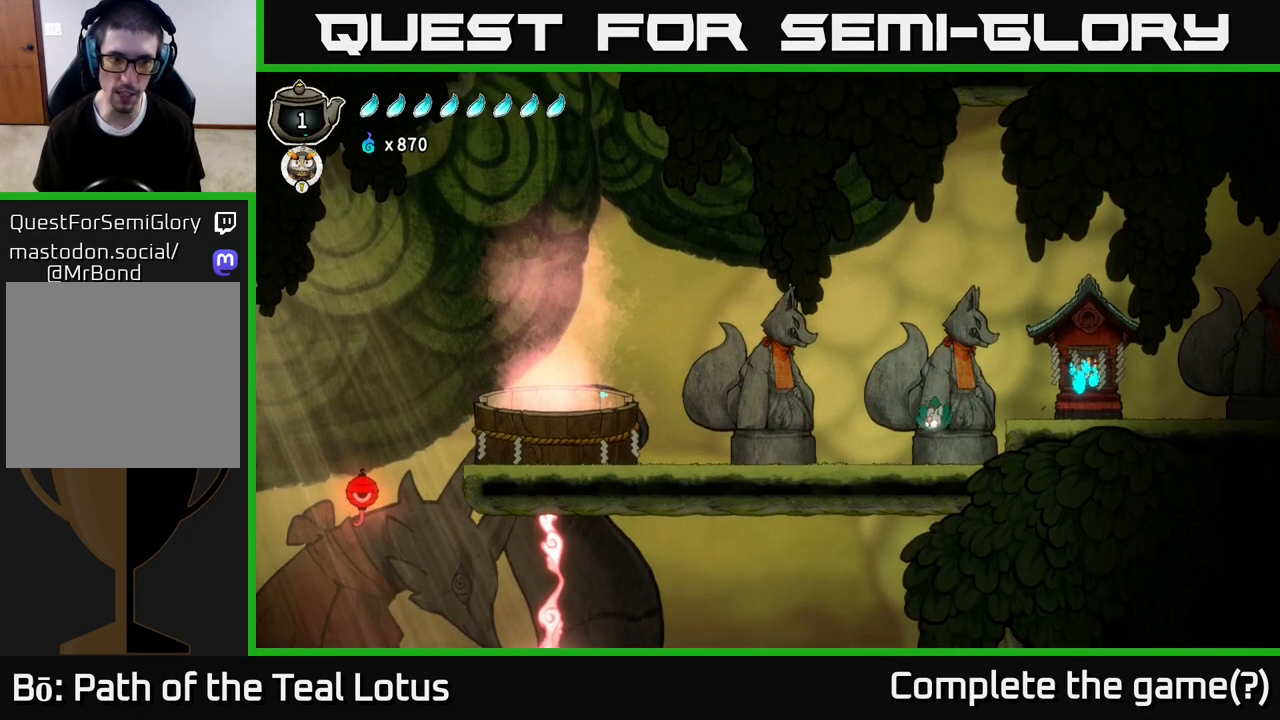
Gameplay with a controller (Xbox layout); each line is a JSON object with the inputs held at the frame after it (dt_ms = milliseconds from this image to that frame). "events" lists button and stick changes between this image and that frame as [ms after this image, input, new state], when the widget could be followed in between.
{"dt_ms": 500, "buttons": ["A", "R2"], "left_stick": "left", "right_stick": "center", "events": [[300, "R2", "down"], [400, "A", "down"]]}
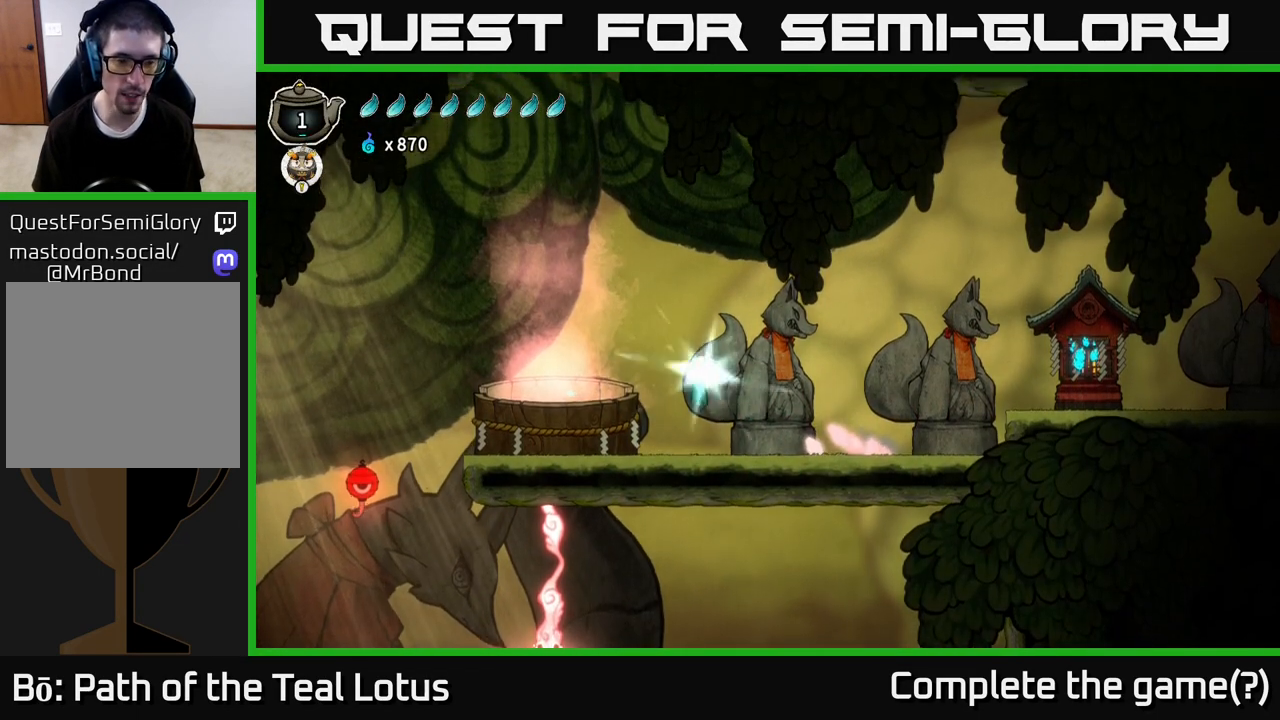
{"dt_ms": 500, "buttons": ["R2"], "left_stick": "left", "right_stick": "center", "events": [[433, "A", "up"]]}
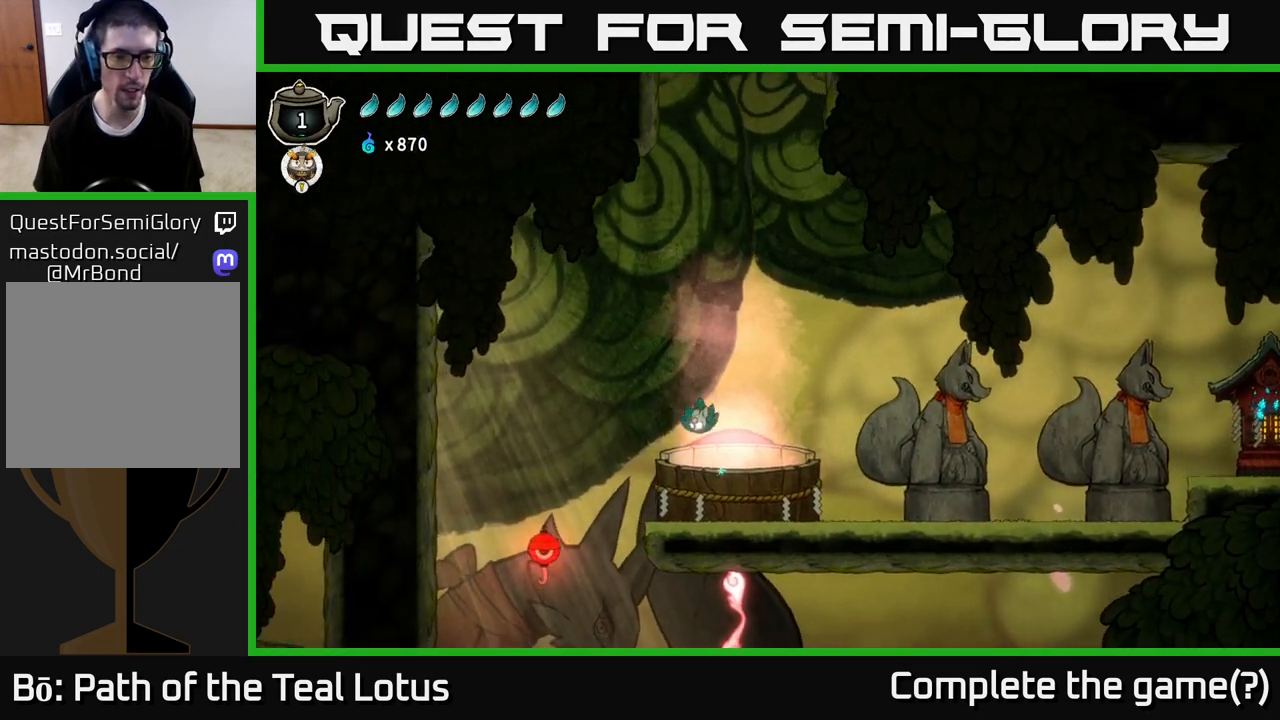
{"dt_ms": 500, "buttons": [], "left_stick": "left", "right_stick": "center", "events": [[17, "R2", "up"]]}
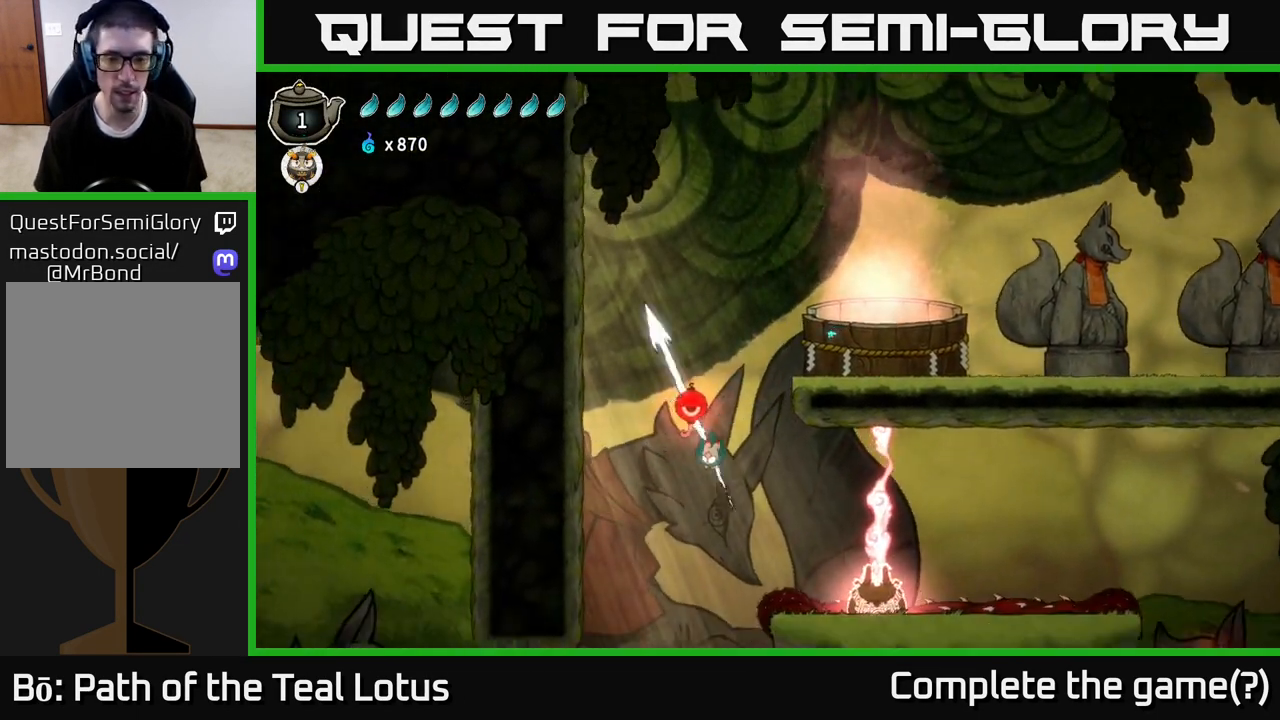
{"dt_ms": 500, "buttons": ["A"], "left_stick": "left", "right_stick": "center", "events": [[117, "left_stick", "right"], [333, "left_stick", "center"], [383, "A", "down"], [483, "left_stick", "left"]]}
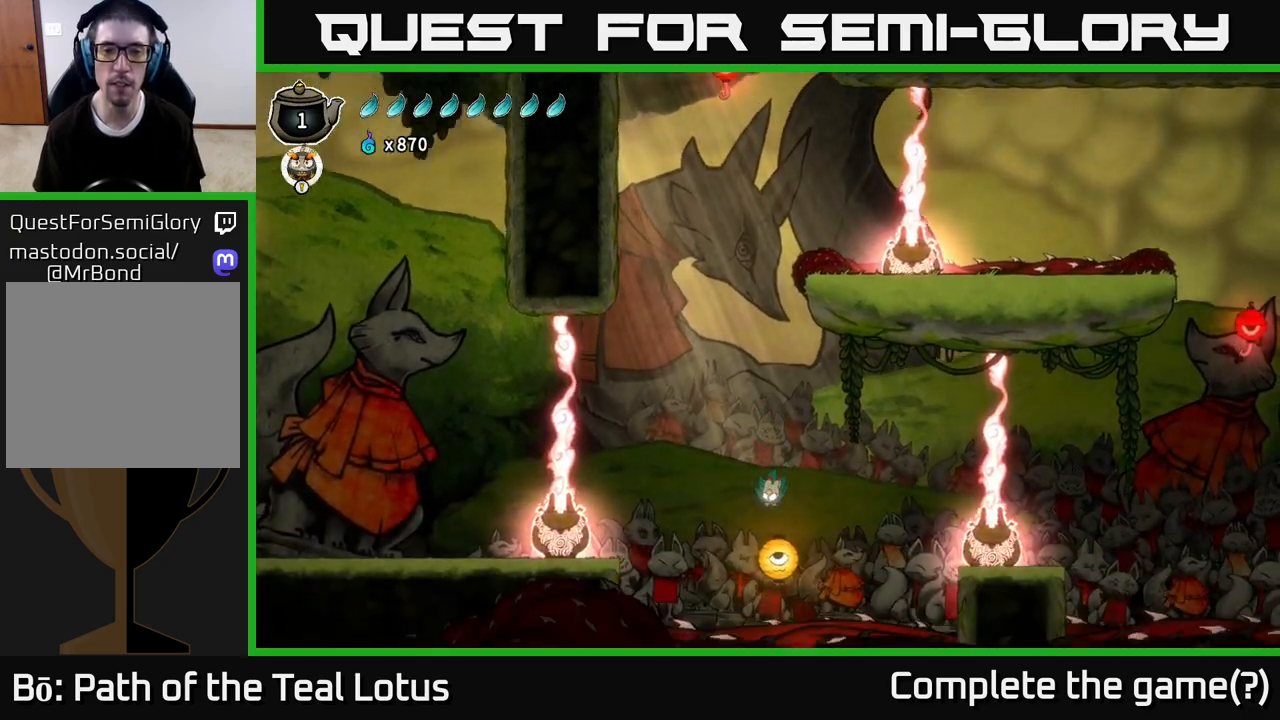
{"dt_ms": 500, "buttons": ["L2"], "left_stick": "up-right", "right_stick": "center", "events": [[50, "L2", "down"], [83, "A", "up"], [100, "left_stick", "up"], [367, "left_stick", "up-right"]]}
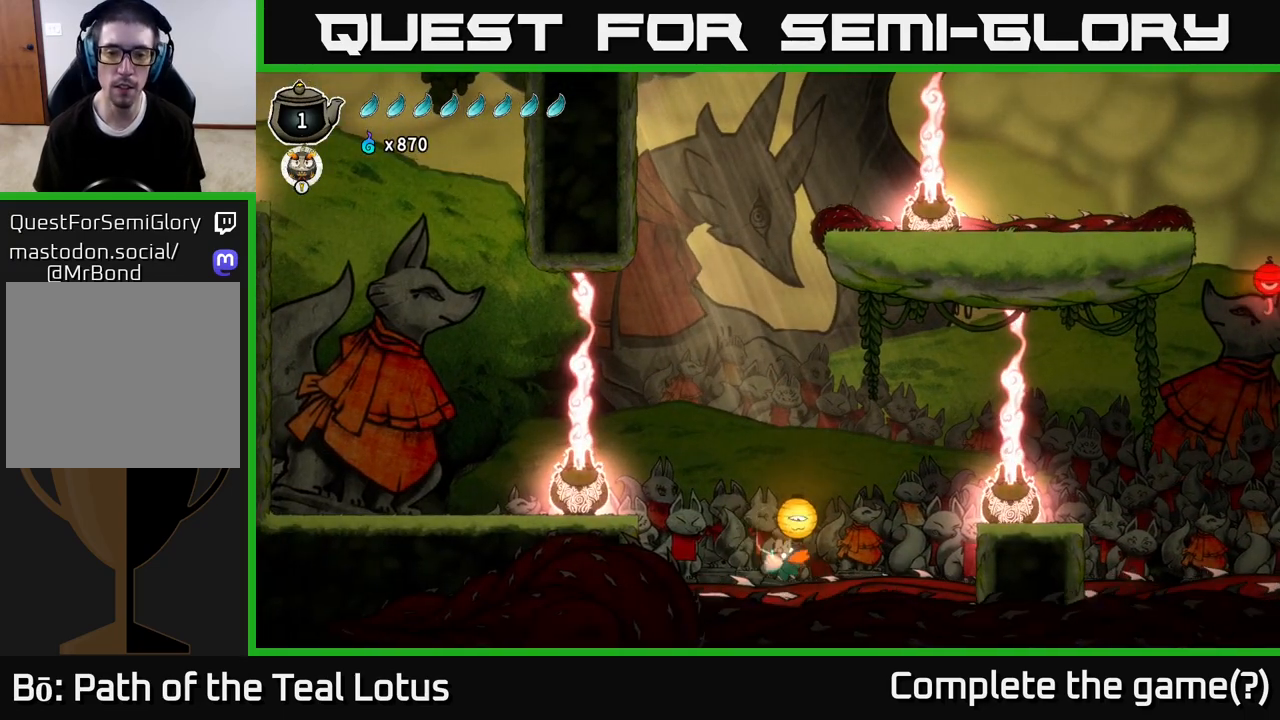
{"dt_ms": 500, "buttons": ["L2"], "left_stick": "up", "right_stick": "center", "events": [[33, "X", "down"], [33, "left_stick", "up"], [83, "A", "down"], [133, "X", "up"], [383, "A", "up"]]}
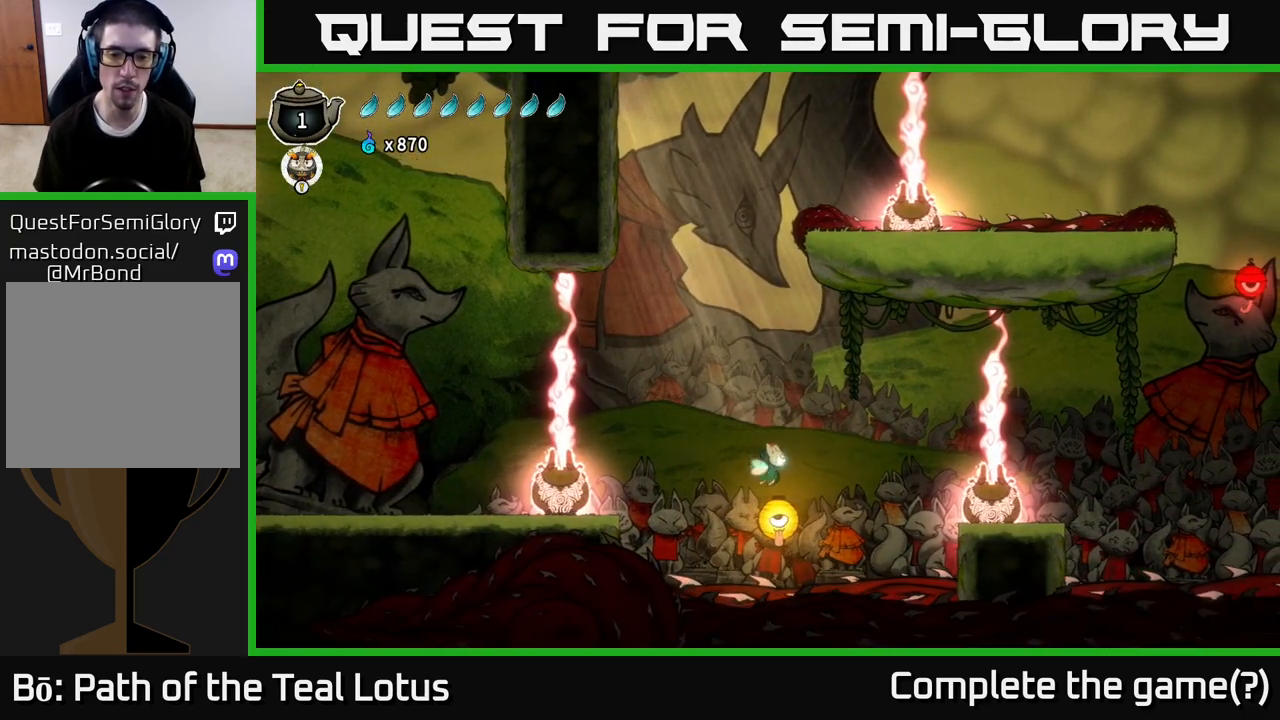
{"dt_ms": 500, "buttons": [], "left_stick": "down", "right_stick": "center", "events": [[33, "left_stick", "down"], [50, "L2", "up"], [100, "X", "down"], [367, "X", "up"]]}
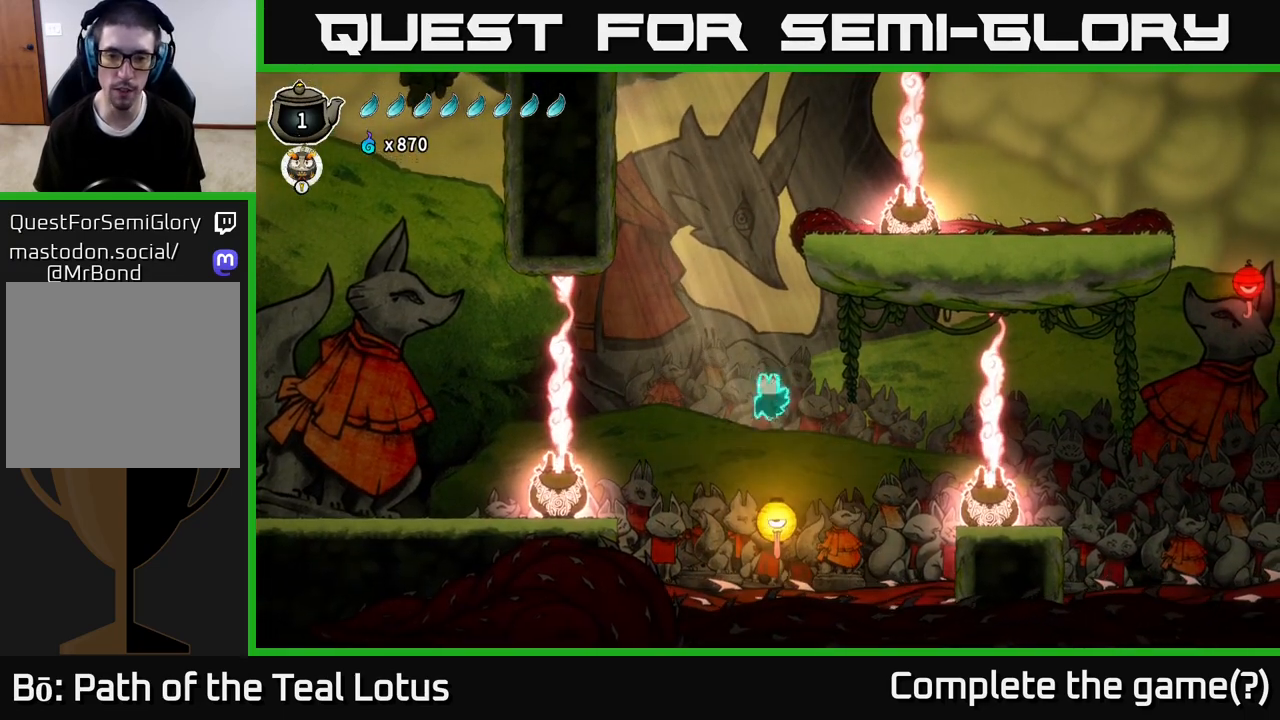
{"dt_ms": 500, "buttons": ["X"], "left_stick": "right", "right_stick": "center", "events": [[350, "left_stick", "down-right"], [383, "X", "down"], [483, "left_stick", "right"]]}
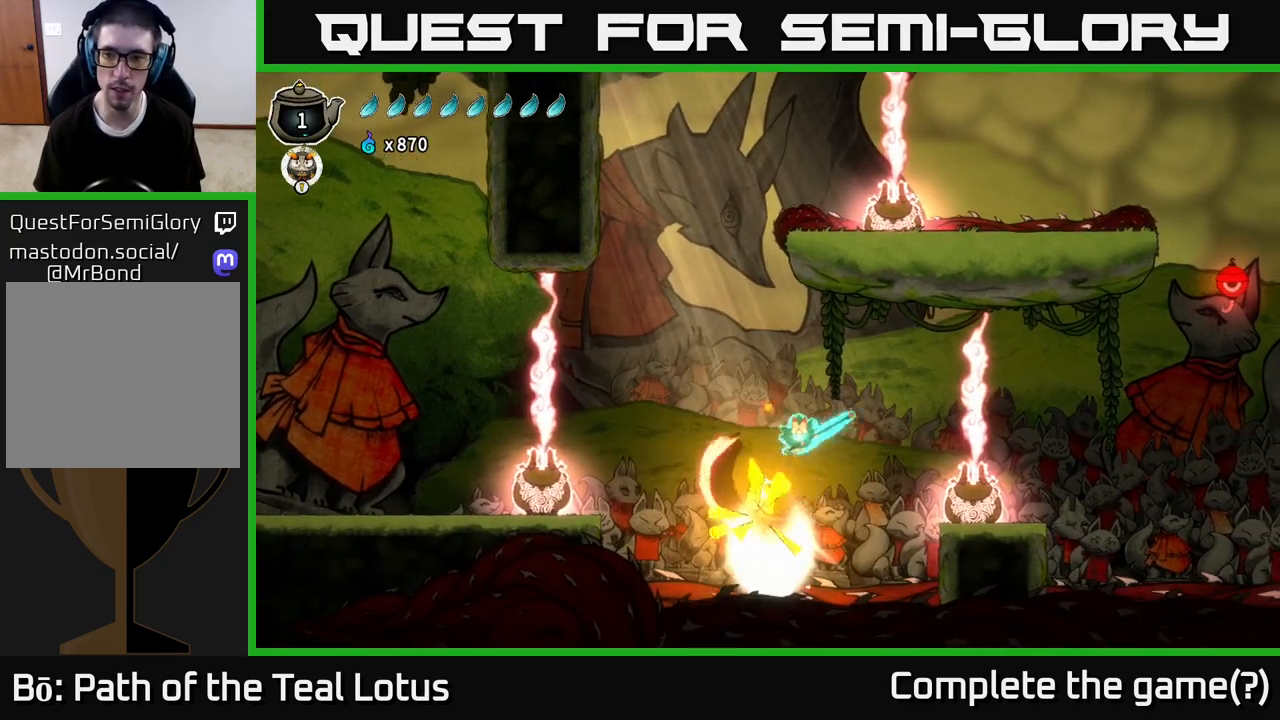
{"dt_ms": 500, "buttons": ["R2"], "left_stick": "right", "right_stick": "center", "events": [[300, "X", "up"], [450, "R2", "down"]]}
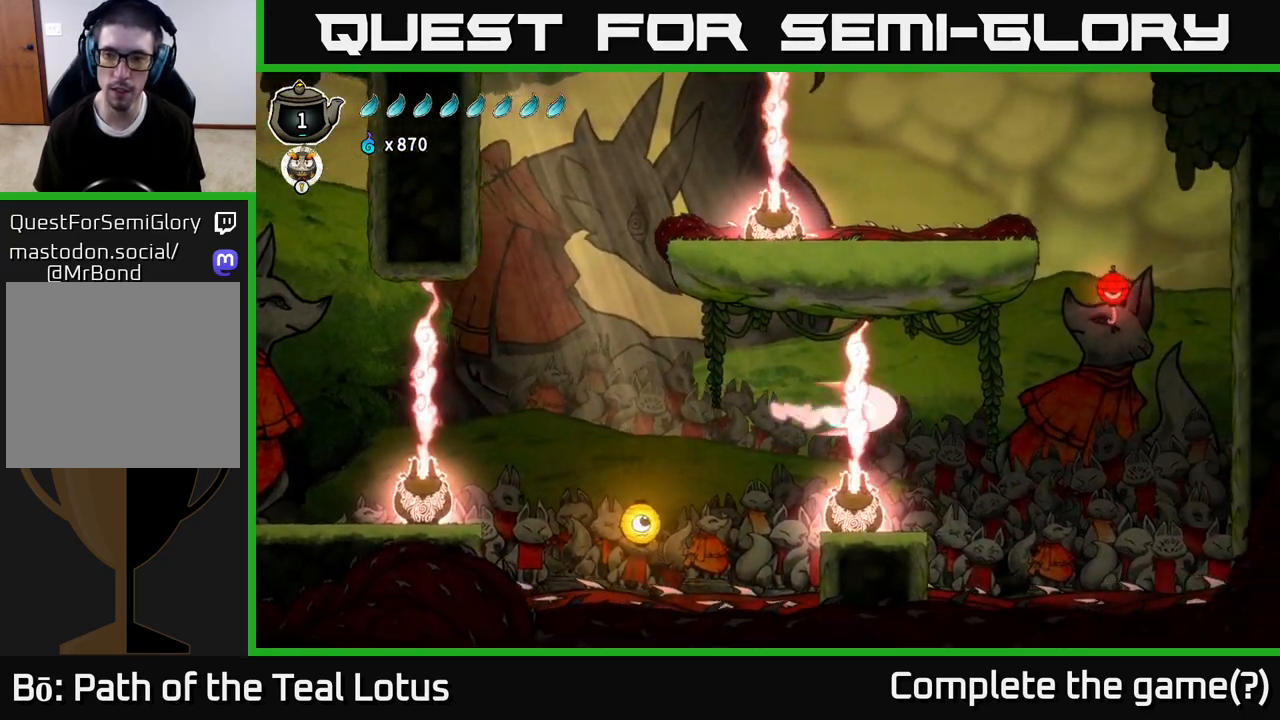
{"dt_ms": 500, "buttons": [], "left_stick": "right", "right_stick": "center", "events": [[400, "R2", "up"]]}
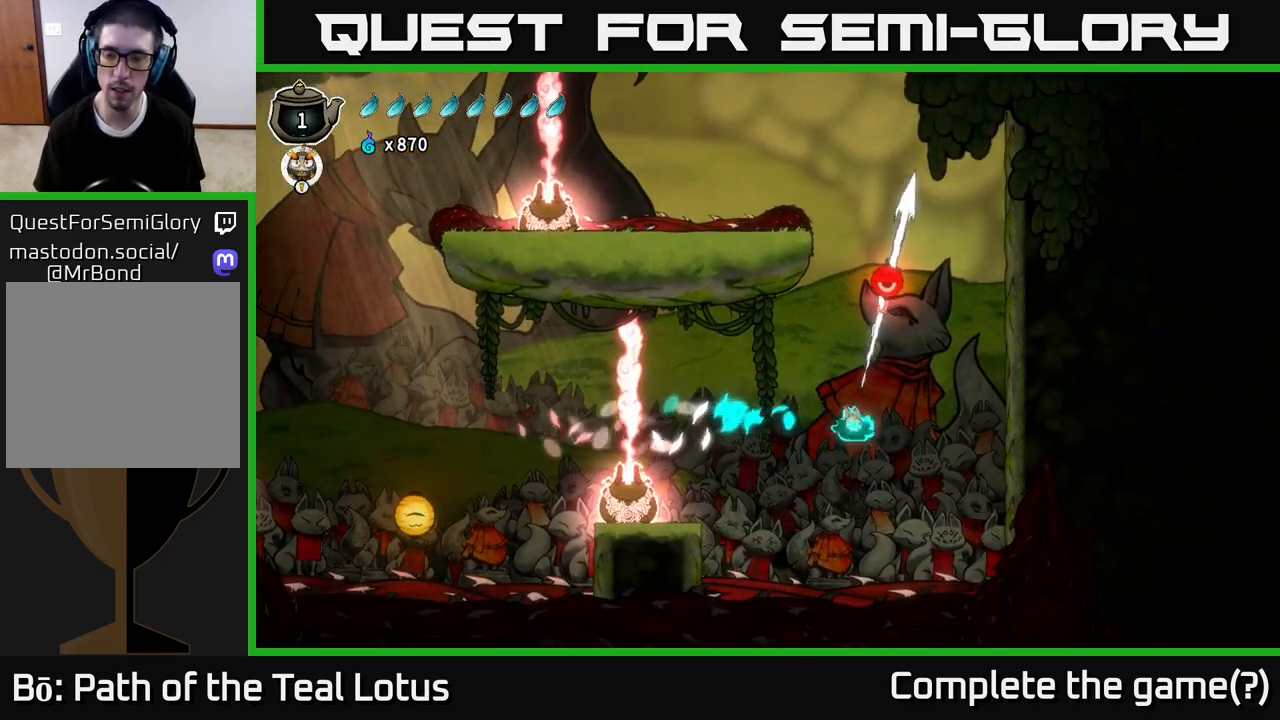
{"dt_ms": 1000, "buttons": [], "left_stick": "center", "right_stick": "center"}
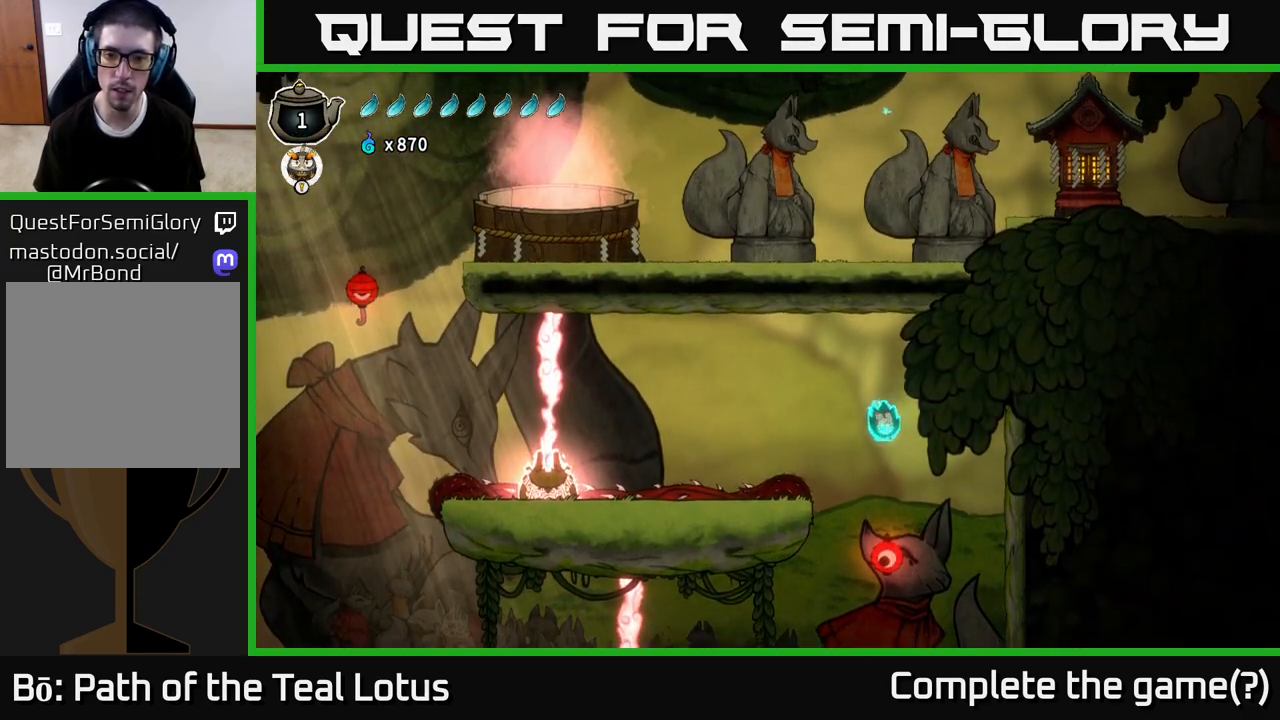
{"dt_ms": 500, "buttons": ["L2"], "left_stick": "up", "right_stick": "center", "events": [[267, "L2", "down"], [350, "left_stick", "up"]]}
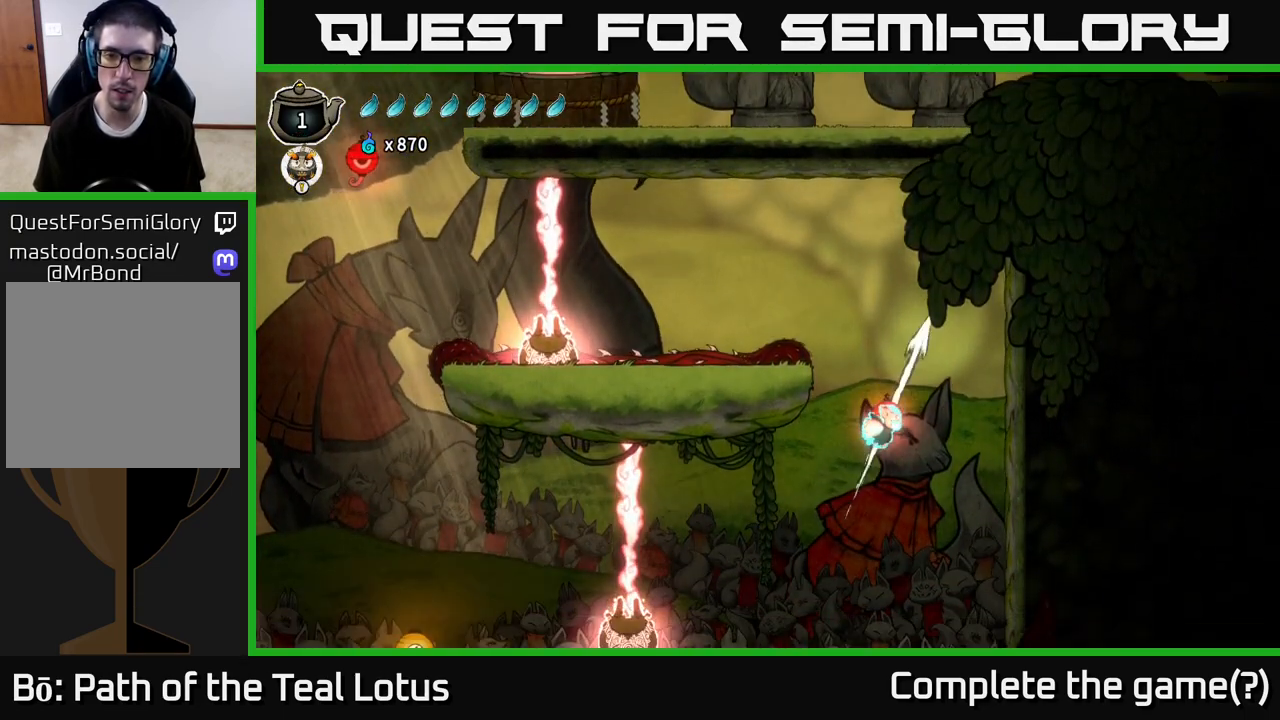
{"dt_ms": 500, "buttons": ["L2"], "left_stick": "left", "right_stick": "center", "events": [[150, "left_stick", "left"]]}
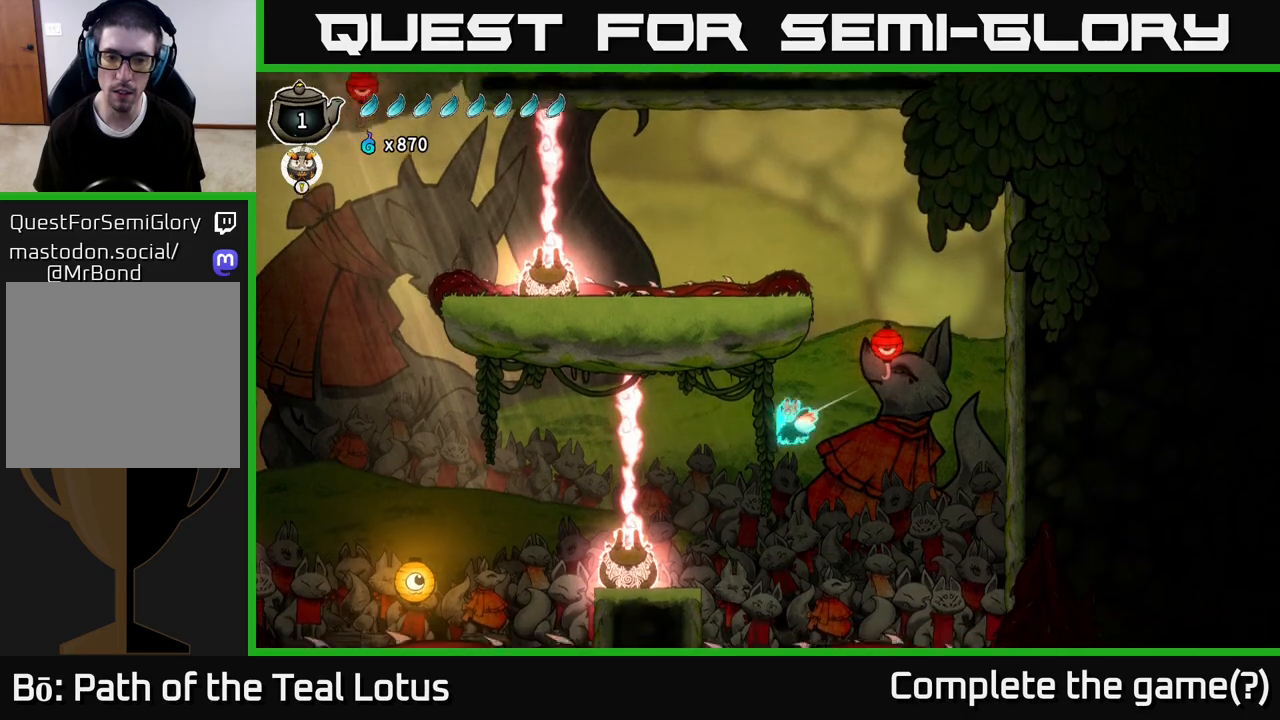
{"dt_ms": 500, "buttons": ["L2", "R2"], "left_stick": "left", "right_stick": "center", "events": [[317, "R2", "down"]]}
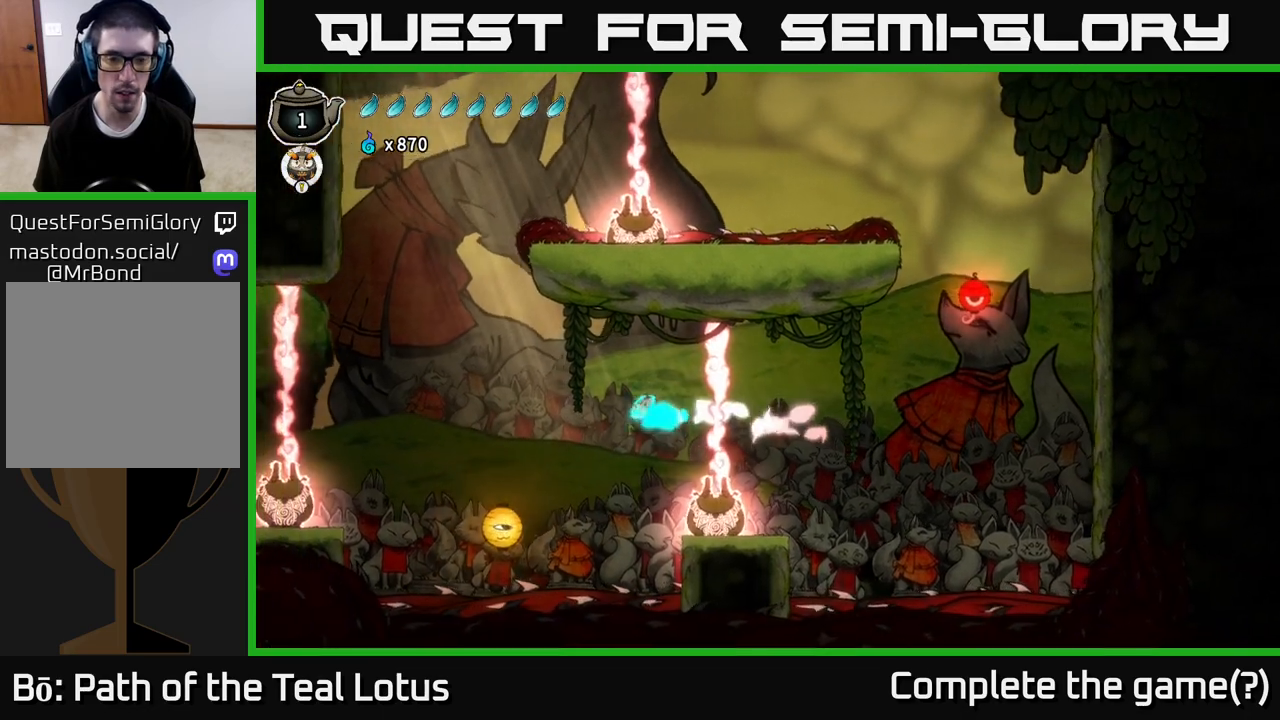
{"dt_ms": 500, "buttons": ["X"], "left_stick": "down-left", "right_stick": "center", "events": [[217, "R2", "up"], [333, "L2", "up"], [367, "left_stick", "down-left"], [467, "X", "down"]]}
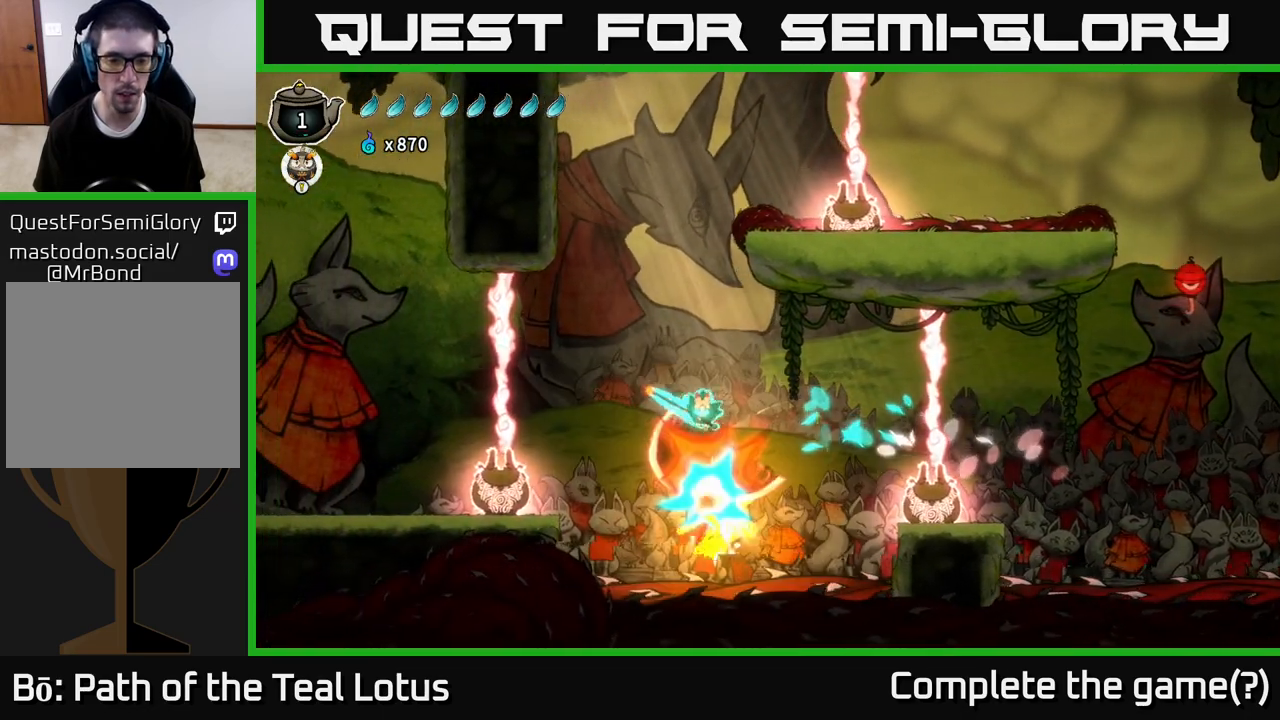
{"dt_ms": 500, "buttons": [], "left_stick": "left", "right_stick": "center", "events": [[33, "left_stick", "left"], [167, "X", "up"]]}
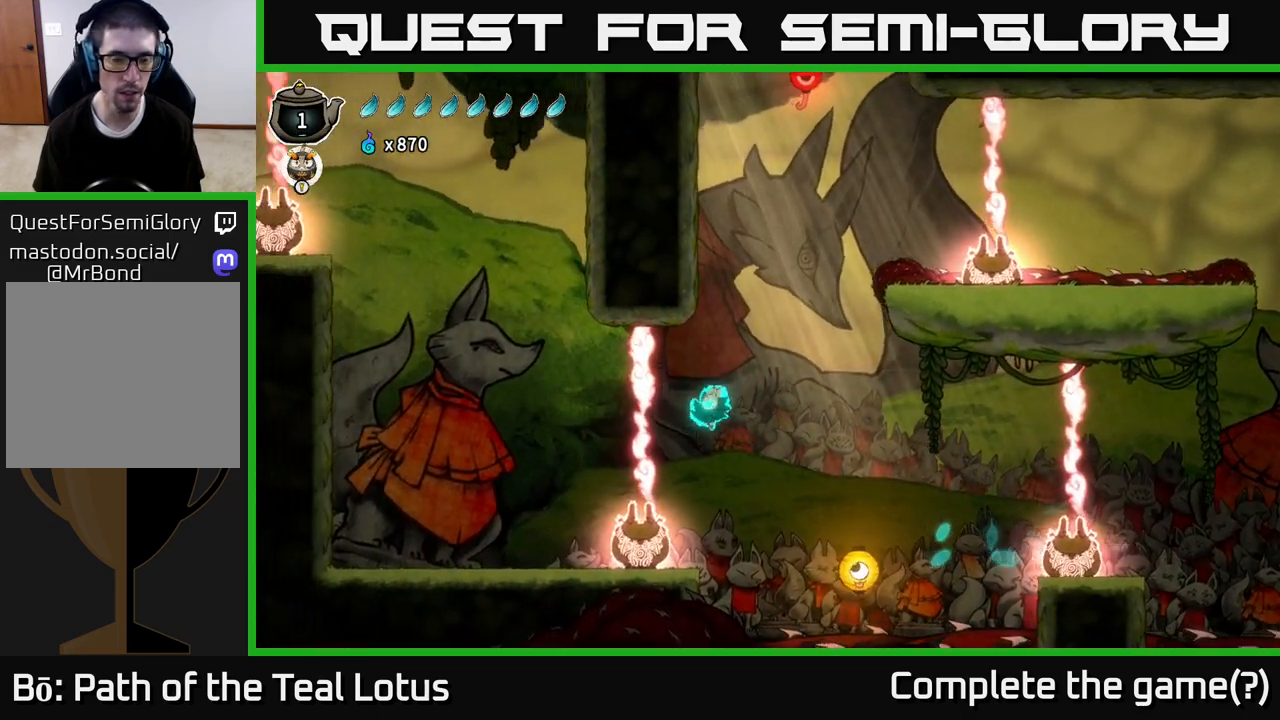
{"dt_ms": 500, "buttons": ["A"], "left_stick": "left", "right_stick": "center", "events": [[50, "R2", "down"], [433, "A", "down"], [450, "R2", "up"]]}
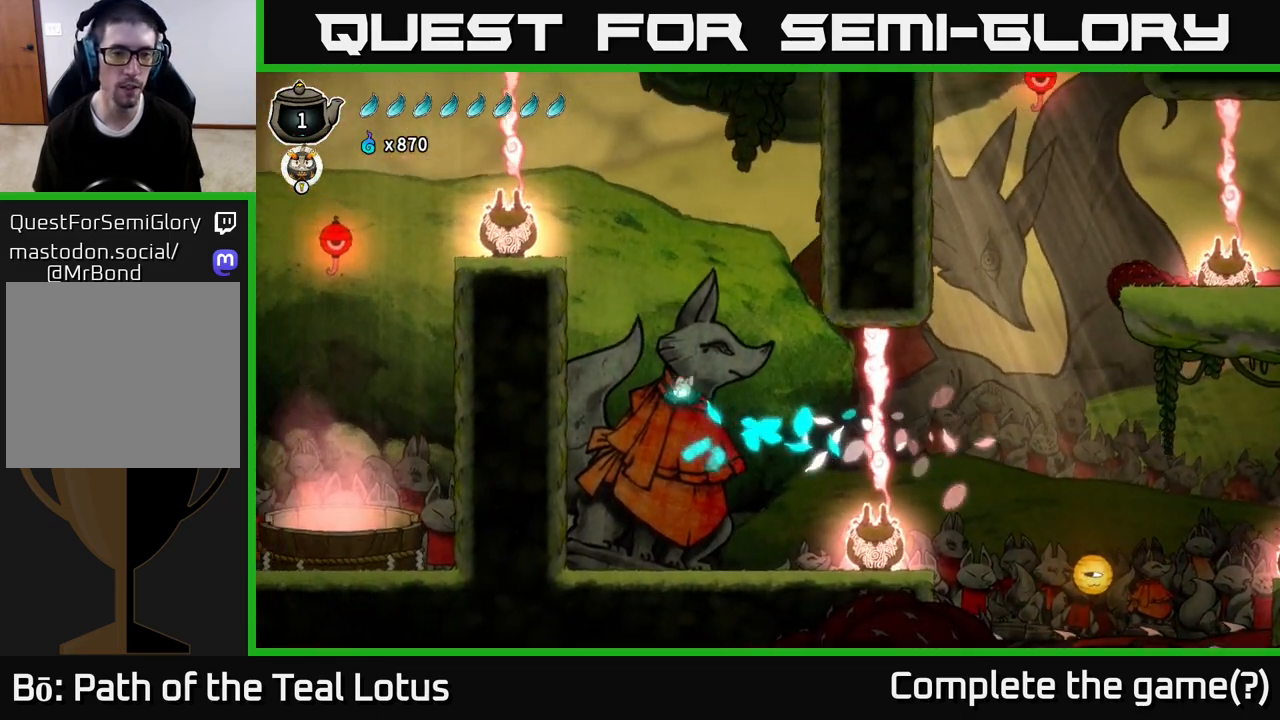
{"dt_ms": 500, "buttons": [], "left_stick": "left", "right_stick": "center", "events": [[400, "A", "up"]]}
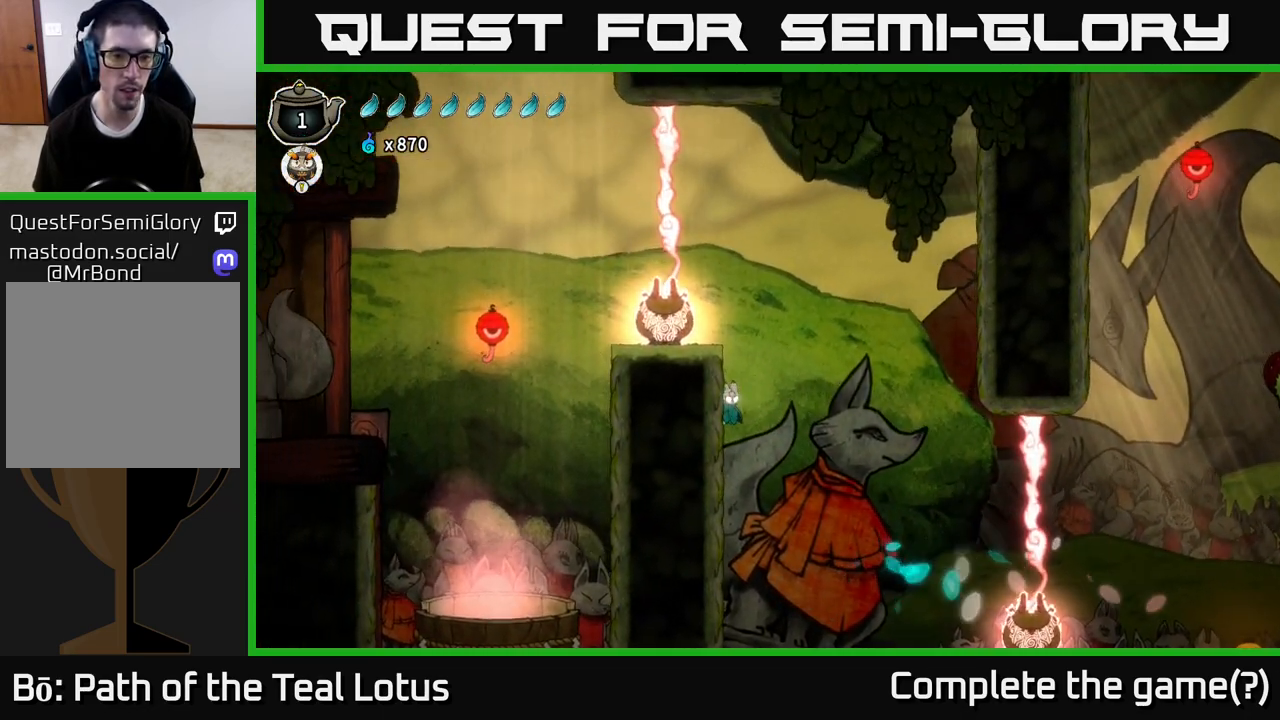
{"dt_ms": 500, "buttons": ["A"], "left_stick": "left", "right_stick": "center", "events": [[33, "A", "down"], [200, "left_stick", "center"], [383, "left_stick", "left"]]}
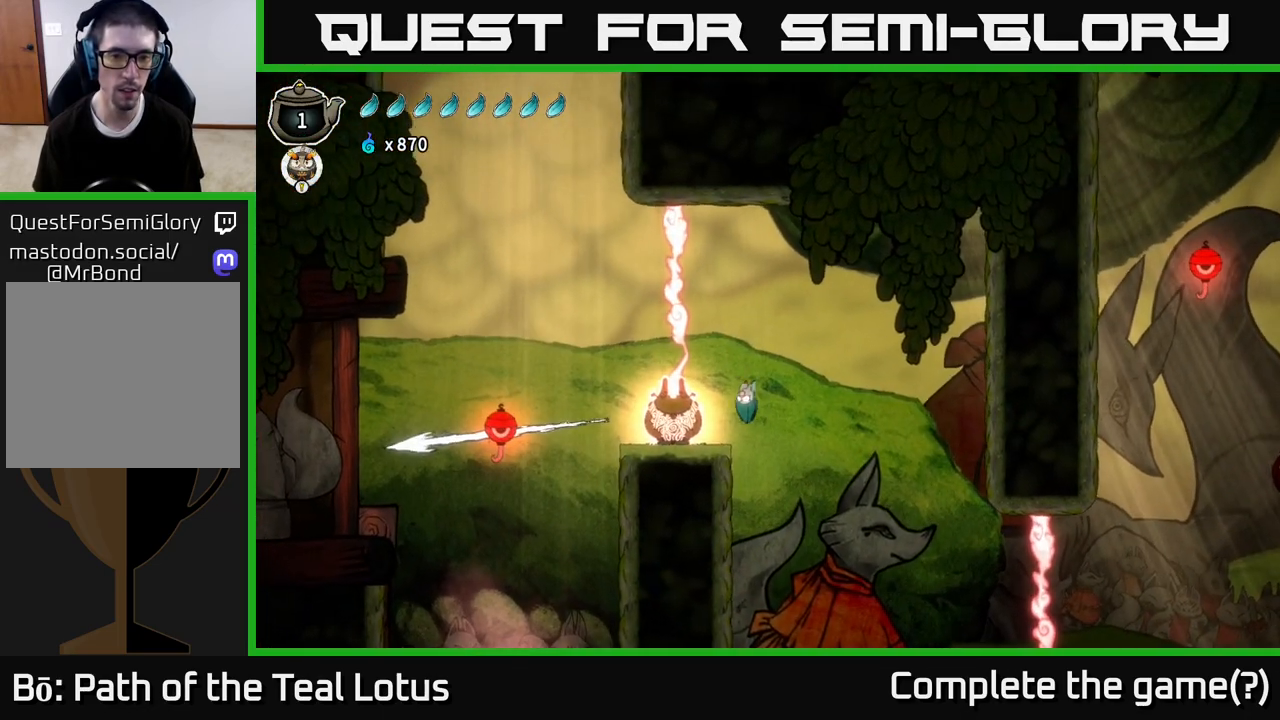
{"dt_ms": 500, "buttons": ["A"], "left_stick": "center", "right_stick": "center", "events": [[67, "A", "up"], [150, "left_stick", "center"], [300, "A", "down"]]}
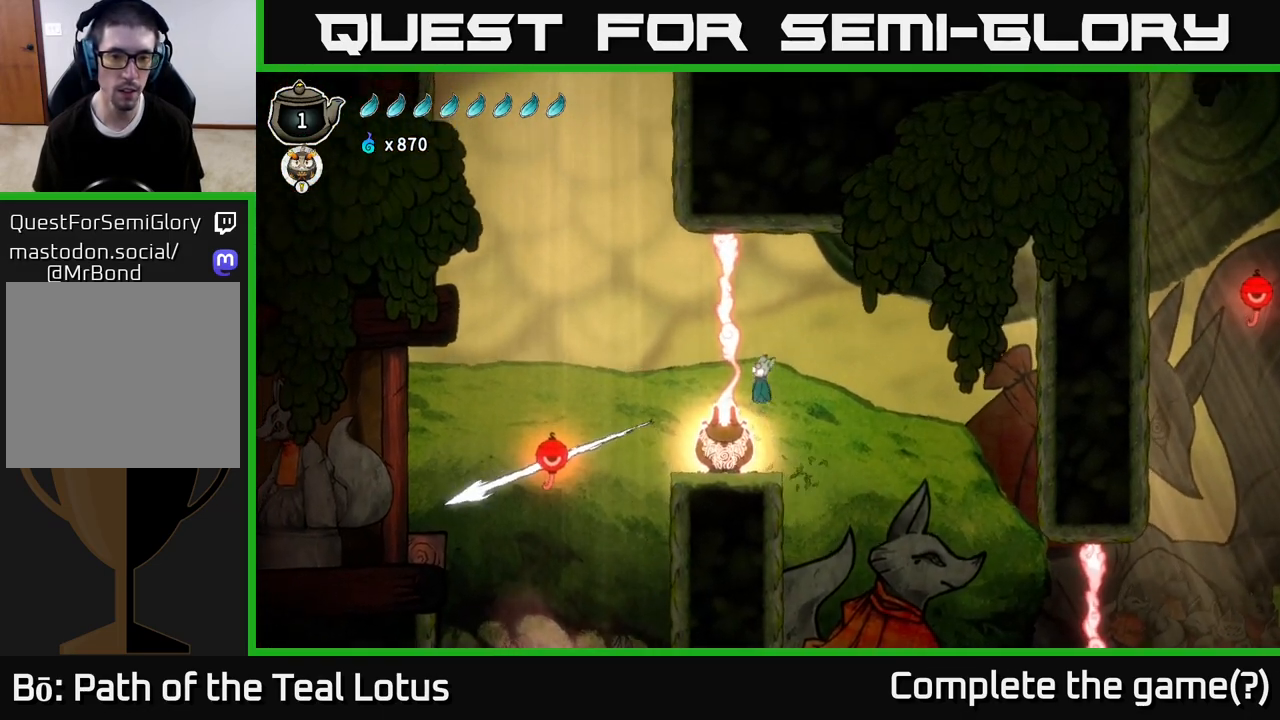
{"dt_ms": 500, "buttons": [], "left_stick": "center", "right_stick": "center", "events": [[50, "left_stick", "left"], [83, "A", "up"], [83, "R2", "down"], [367, "R2", "up"], [433, "left_stick", "center"]]}
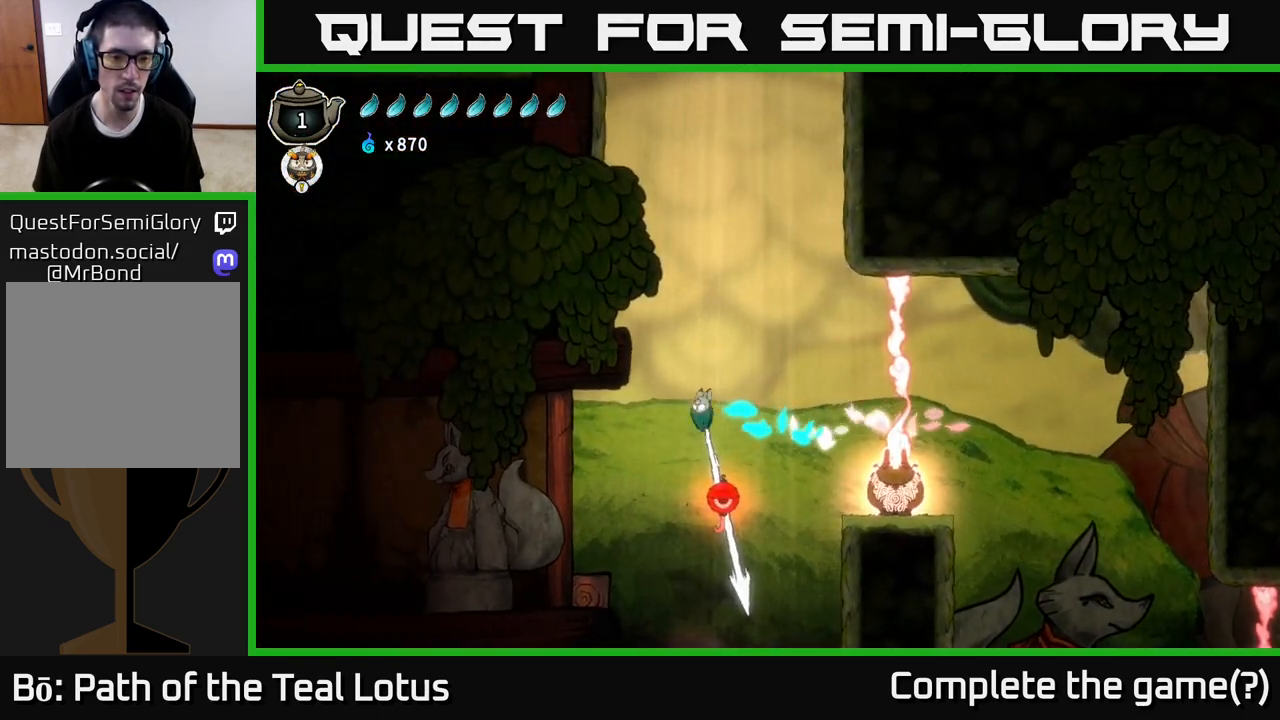
{"dt_ms": 500, "buttons": [], "left_stick": "left", "right_stick": "center", "events": [[100, "left_stick", "left"]]}
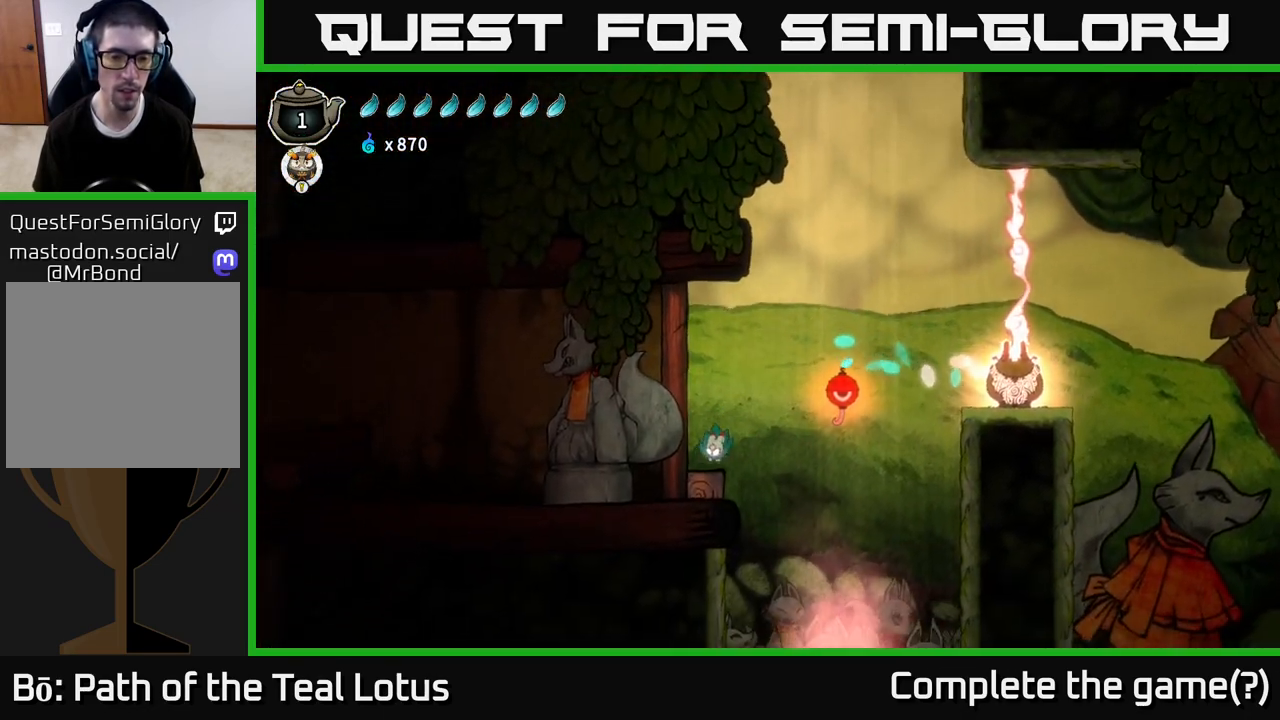
{"dt_ms": 500, "buttons": ["L2"], "left_stick": "left", "right_stick": "center", "events": [[450, "L2", "down"]]}
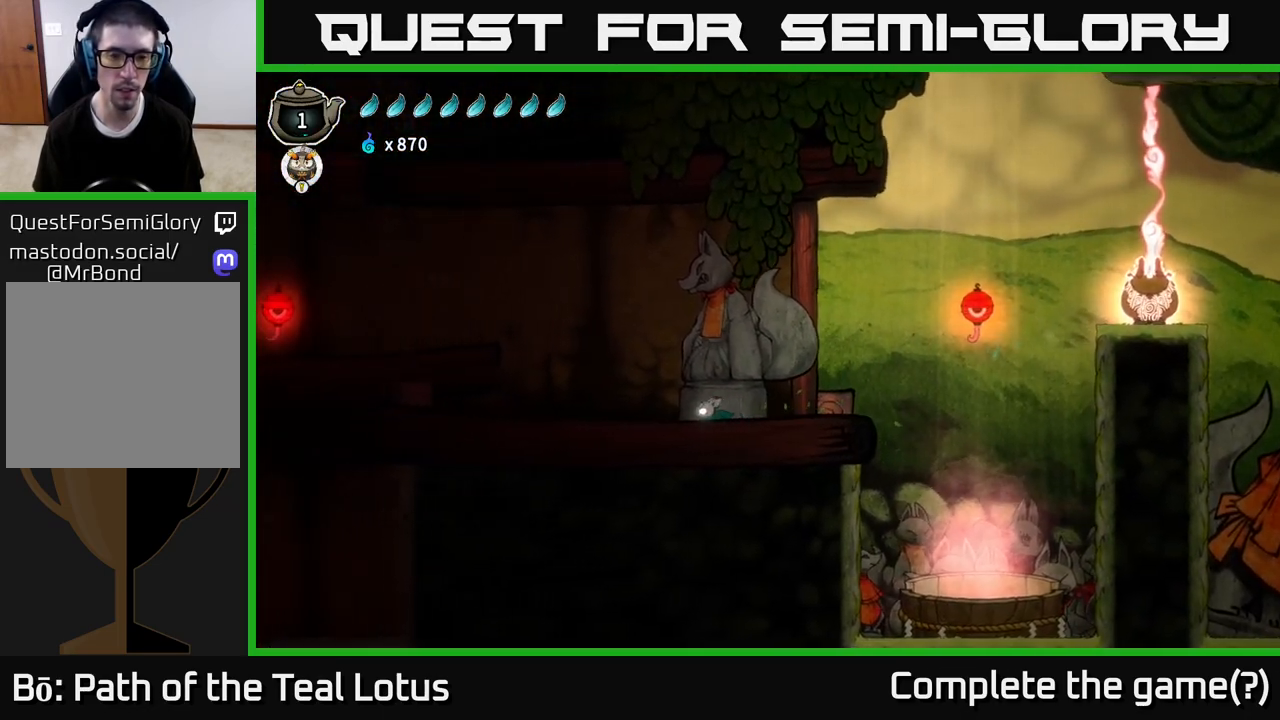
{"dt_ms": 500, "buttons": [], "left_stick": "left", "right_stick": "center", "events": [[233, "A", "down"], [383, "A", "up"], [400, "L2", "up"]]}
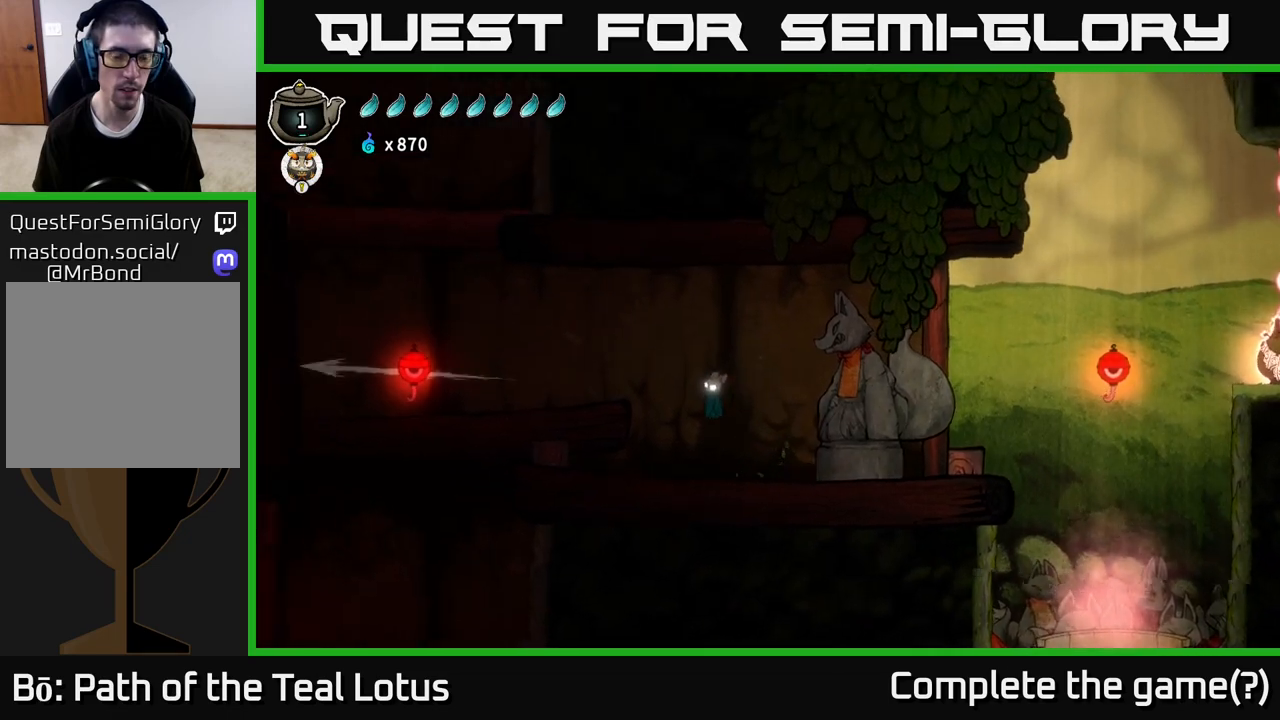
{"dt_ms": 500, "buttons": [], "left_stick": "left", "right_stick": "center", "events": [[67, "R2", "down"], [383, "R2", "up"]]}
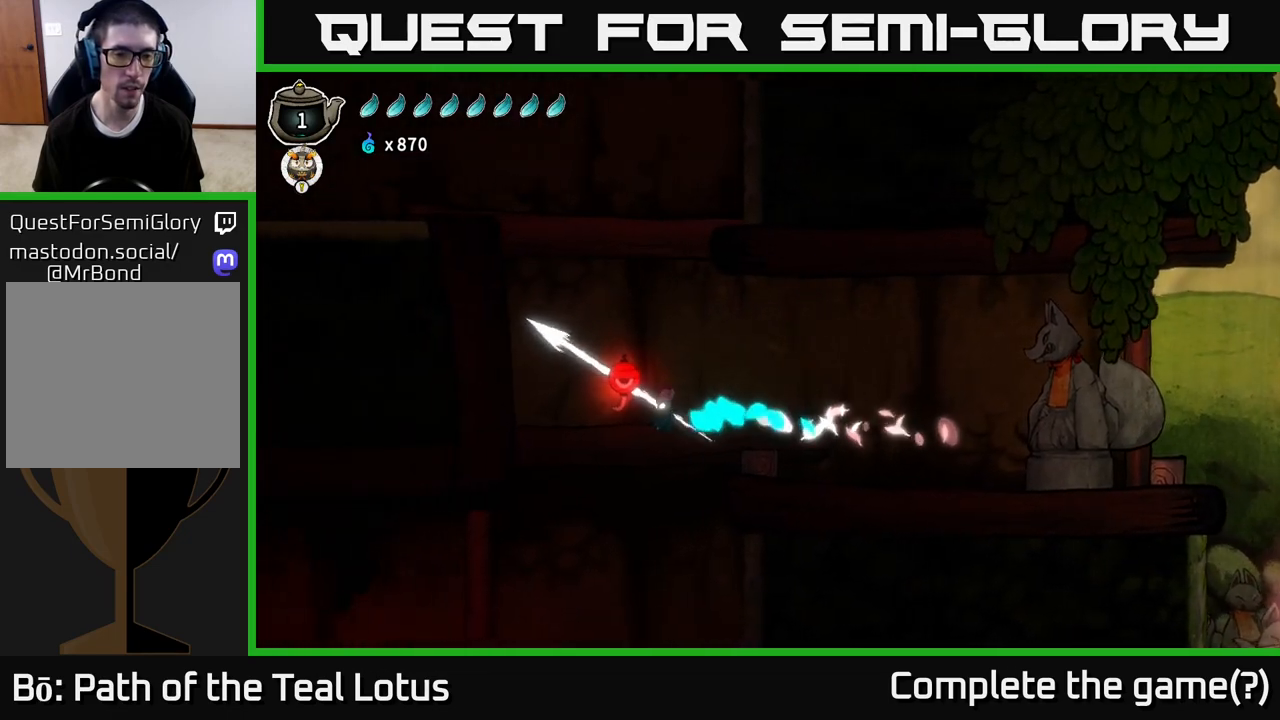
{"dt_ms": 500, "buttons": [], "left_stick": "center", "right_stick": "center", "events": [[17, "left_stick", "center"], [67, "SELECT", "down"], [283, "SELECT", "up"]]}
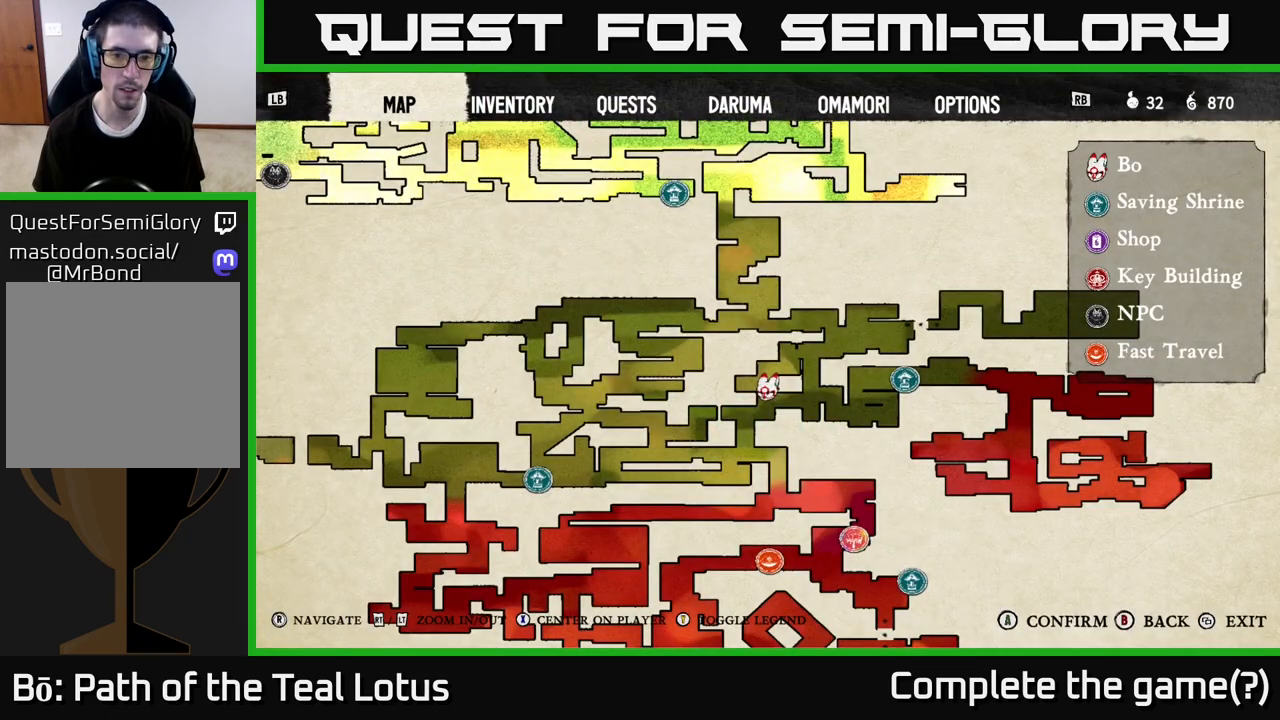
{"dt_ms": 500, "buttons": [], "left_stick": "center", "right_stick": "center", "events": [[233, "SELECT", "down"], [333, "SELECT", "up"]]}
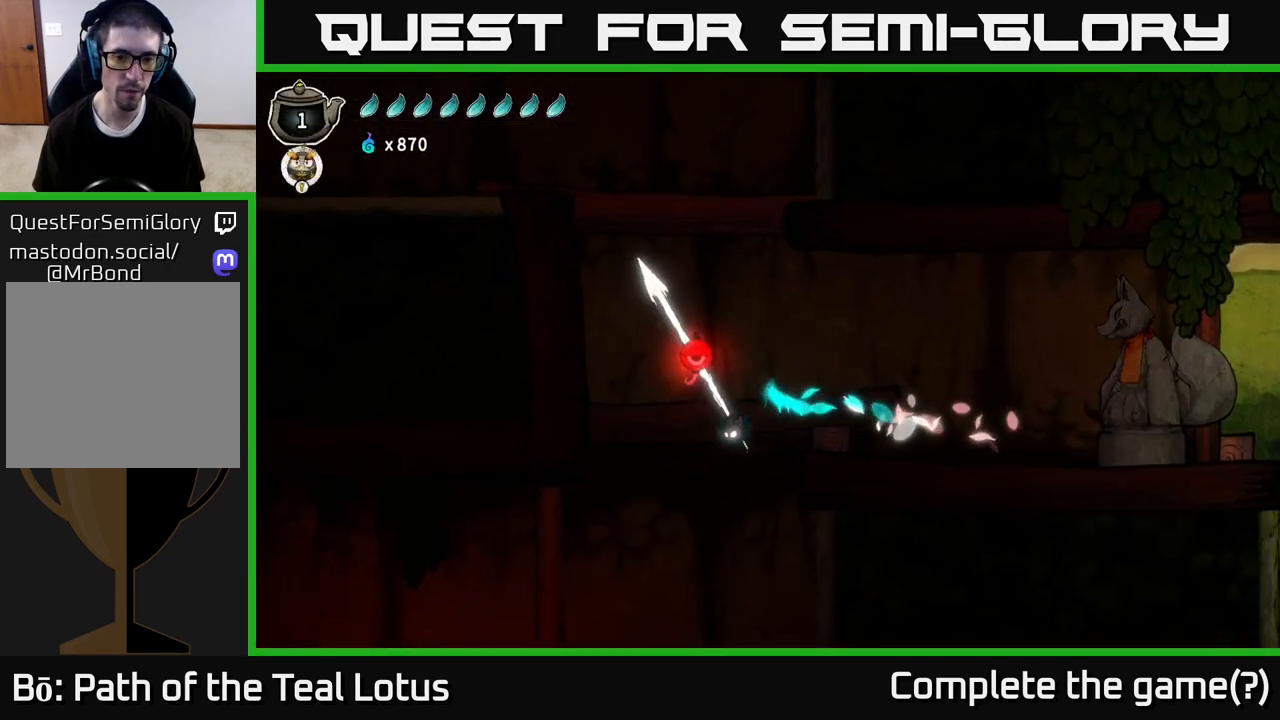
{"dt_ms": 500, "buttons": [], "left_stick": "up-left", "right_stick": "center", "events": [[17, "left_stick", "left"], [150, "A", "down"], [167, "R2", "down"], [167, "left_stick", "up-left"], [417, "A", "up"], [433, "R2", "up"]]}
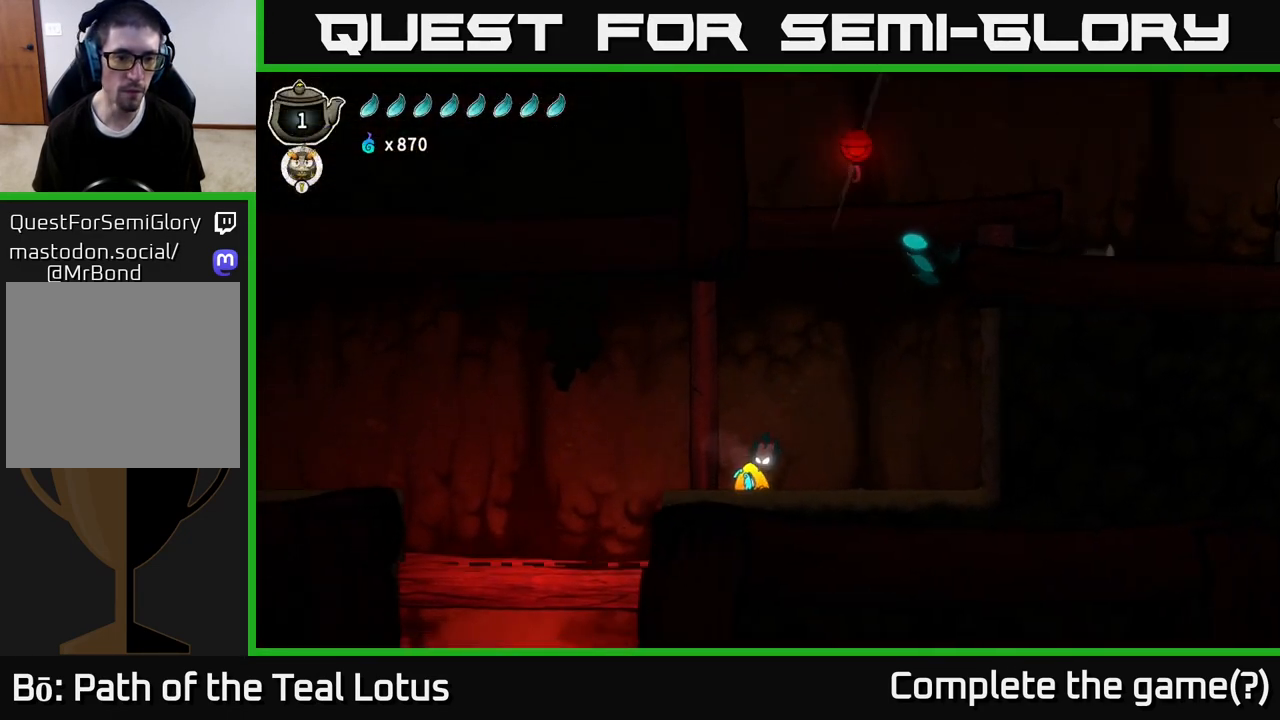
{"dt_ms": 500, "buttons": ["A", "R2"], "left_stick": "up-left", "right_stick": "center", "events": [[350, "R2", "down"], [383, "A", "down"]]}